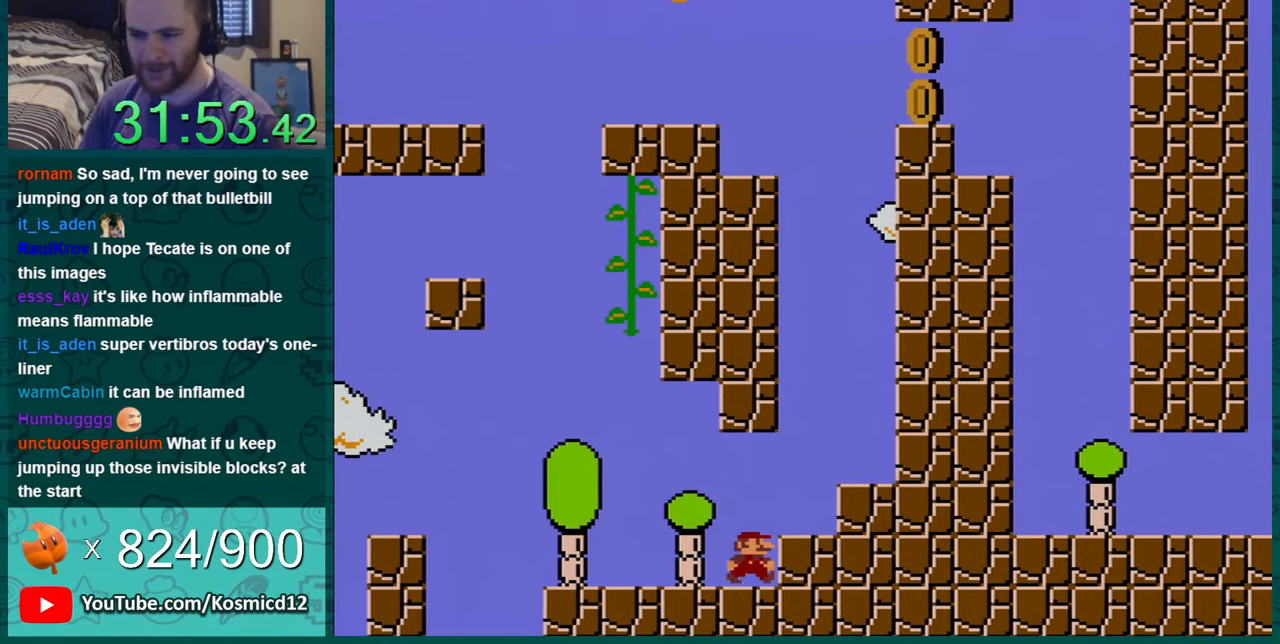
Gameplay with a controller (Nintendo layout); each line is a JSON object with the inputs held at the frame after it. "events" lists button and stick changes between this image and that frame as [ms after this image, input, new state], when the widget could be followed in between. Not read: L1 L3 R1 R3.
{"buttons": ["Y", "DPAD_RIGHT"], "events": [[17, "DPAD_RIGHT", "up"], [84, "DPAD_LEFT", "down"], [467, "DPAD_LEFT", "up"], [467, "DPAD_RIGHT", "down"]]}
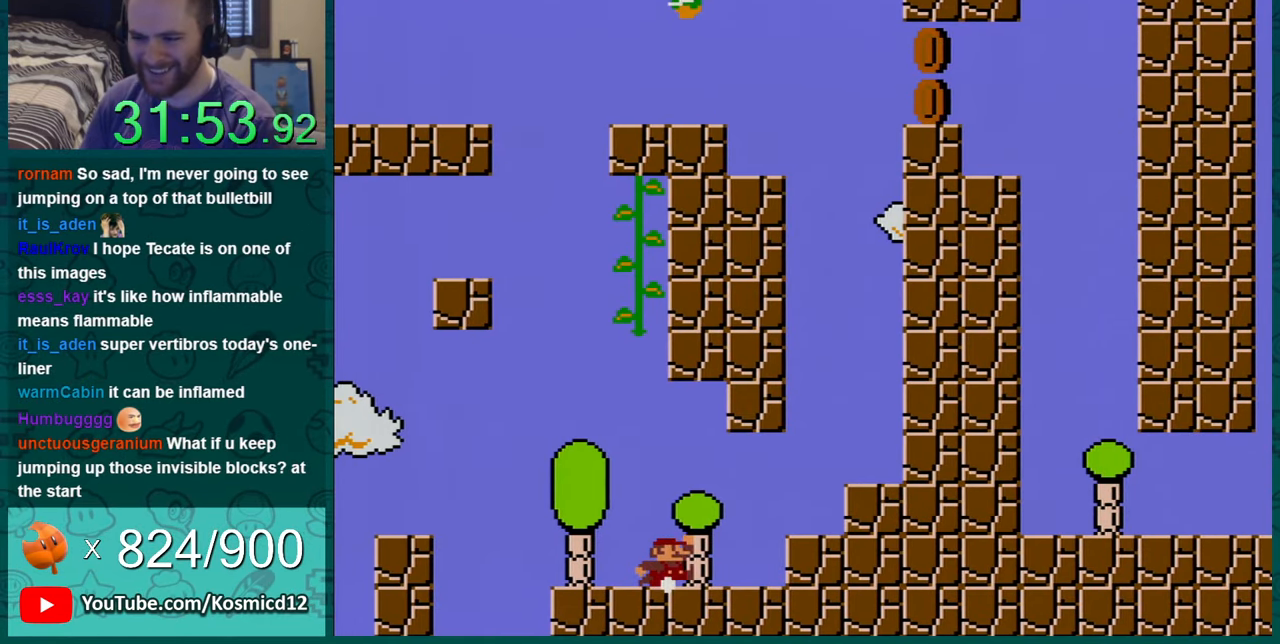
{"buttons": ["B", "Y", "DPAD_UP"], "events": [[17, "B", "down"], [233, "DPAD_UP", "down"], [300, "DPAD_RIGHT", "up"]]}
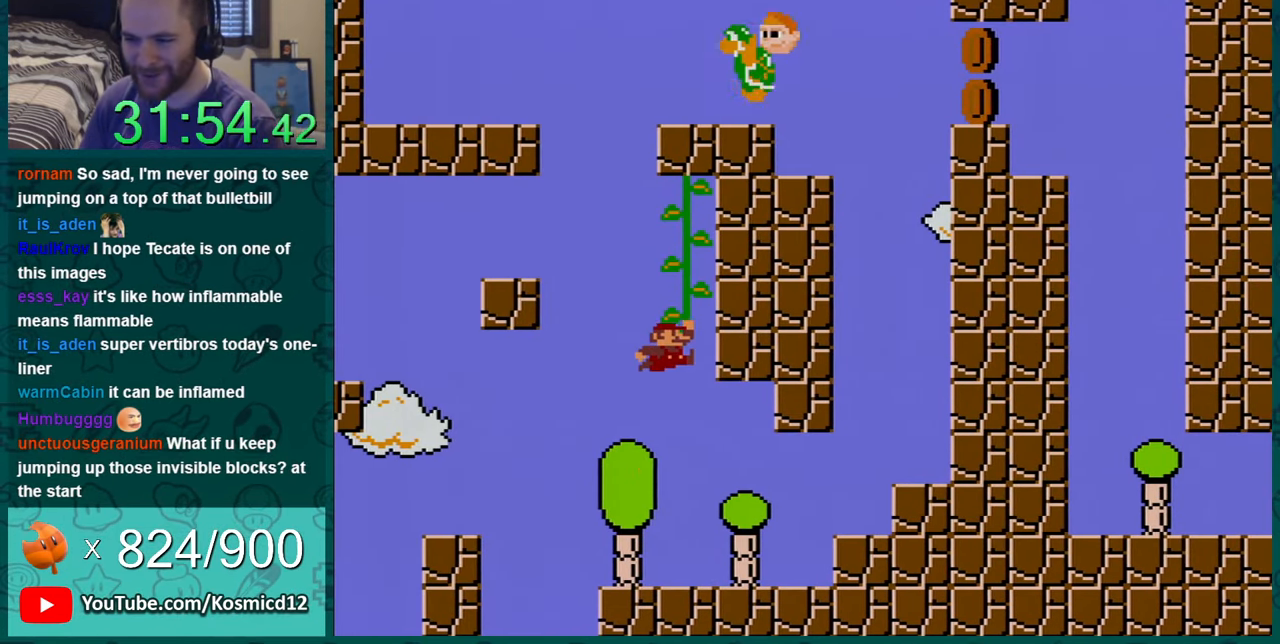
{"buttons": ["Y", "DPAD_RIGHT"], "events": [[117, "DPAD_RIGHT", "down"], [184, "B", "up"], [184, "DPAD_UP", "up"]]}
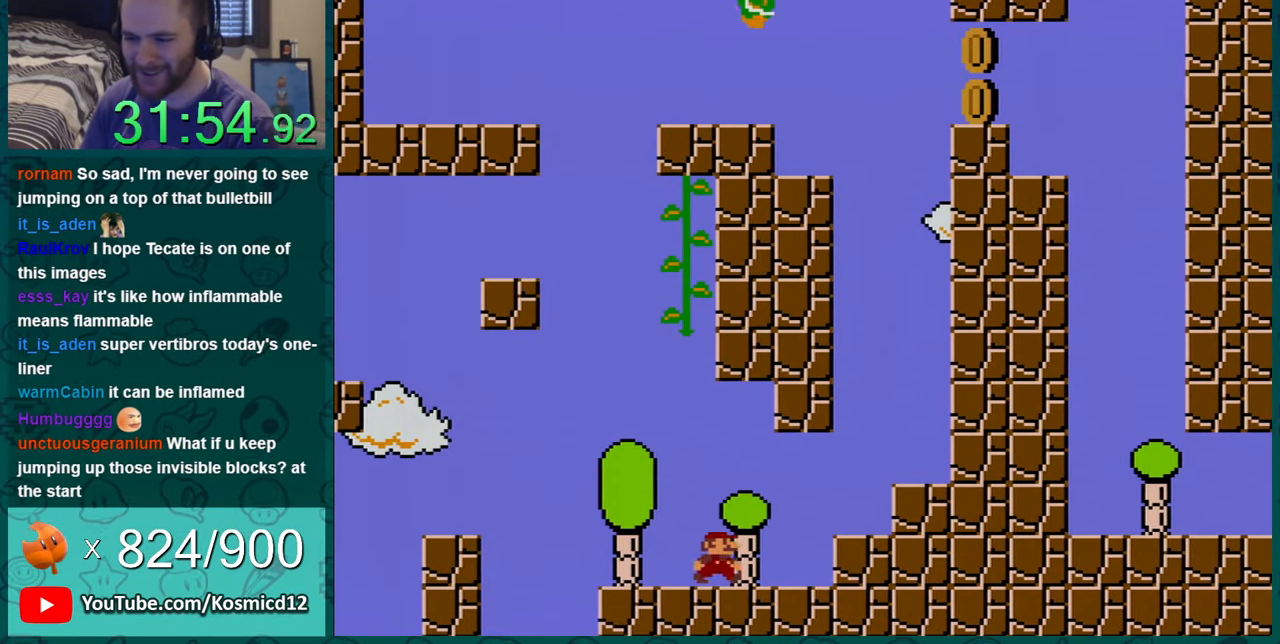
{"buttons": ["Y", "DPAD_LEFT"], "events": [[267, "DPAD_RIGHT", "up"], [334, "DPAD_LEFT", "down"]]}
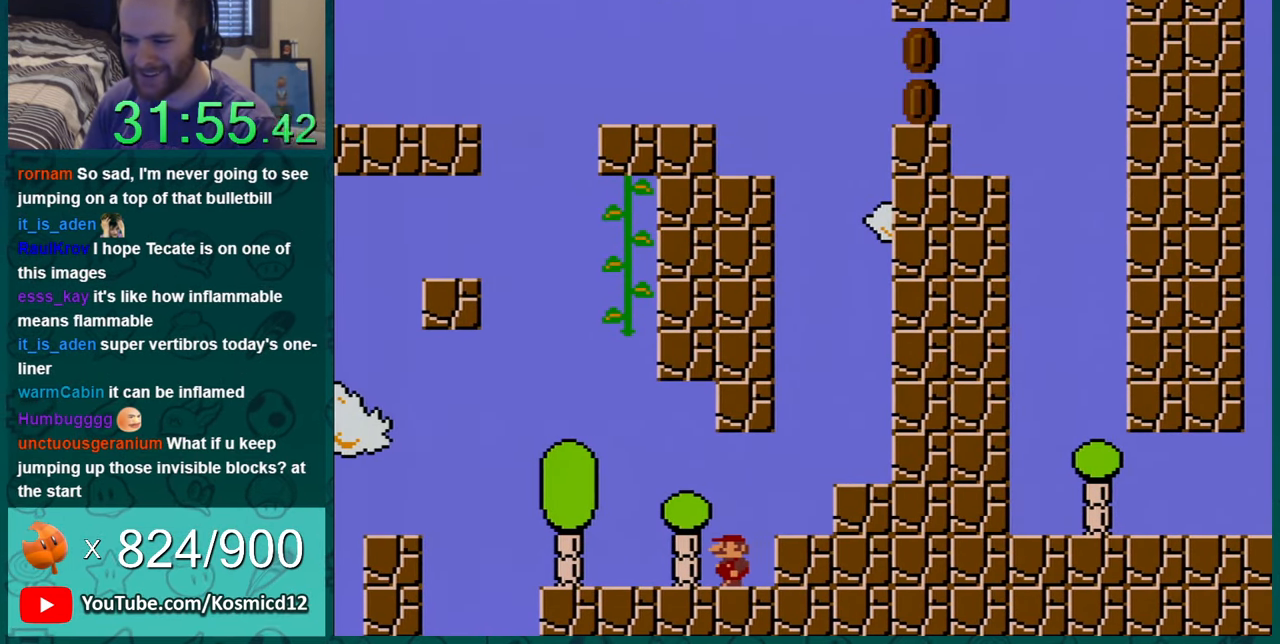
{"buttons": ["Y", "DPAD_RIGHT"], "events": [[50, "DPAD_LEFT", "up"], [117, "DPAD_RIGHT", "down"]]}
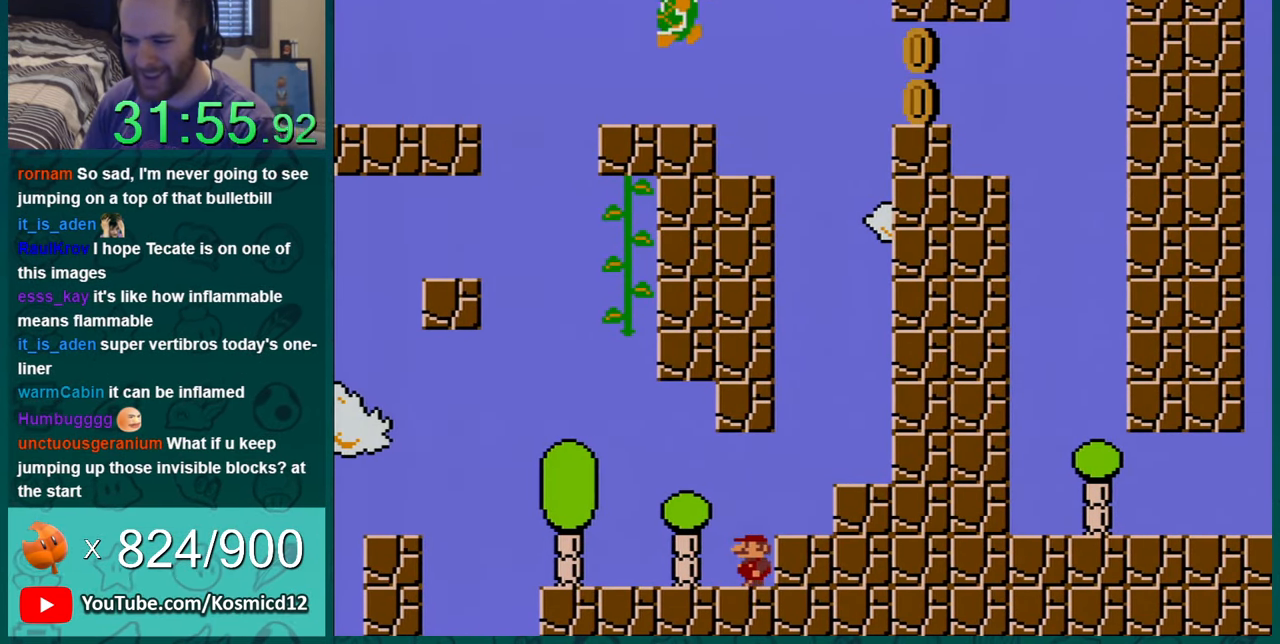
{"buttons": ["Y", "DPAD_DOWN", "DPAD_RIGHT"], "events": [[17, "DPAD_LEFT", "down"], [17, "DPAD_RIGHT", "up"], [484, "DPAD_DOWN", "down"], [484, "DPAD_LEFT", "up"], [484, "DPAD_RIGHT", "down"]]}
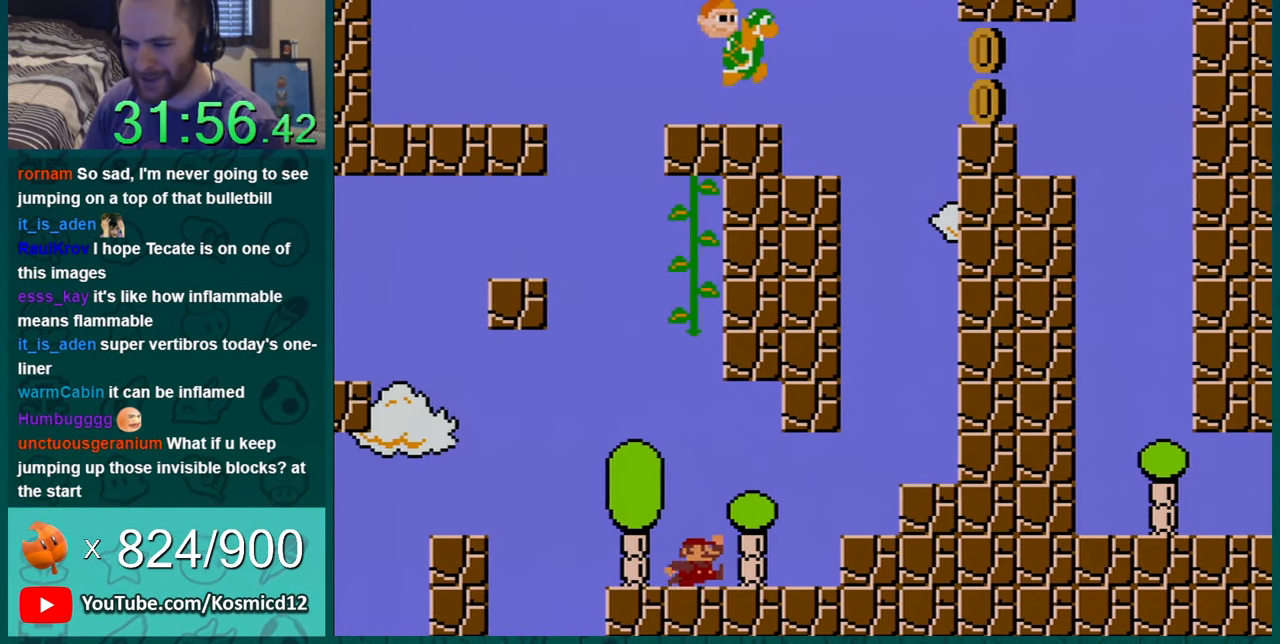
{"buttons": ["B", "Y", "DPAD_RIGHT"], "events": [[17, "DPAD_DOWN", "up"], [50, "B", "down"], [134, "DPAD_UP", "down"], [484, "DPAD_UP", "up"]]}
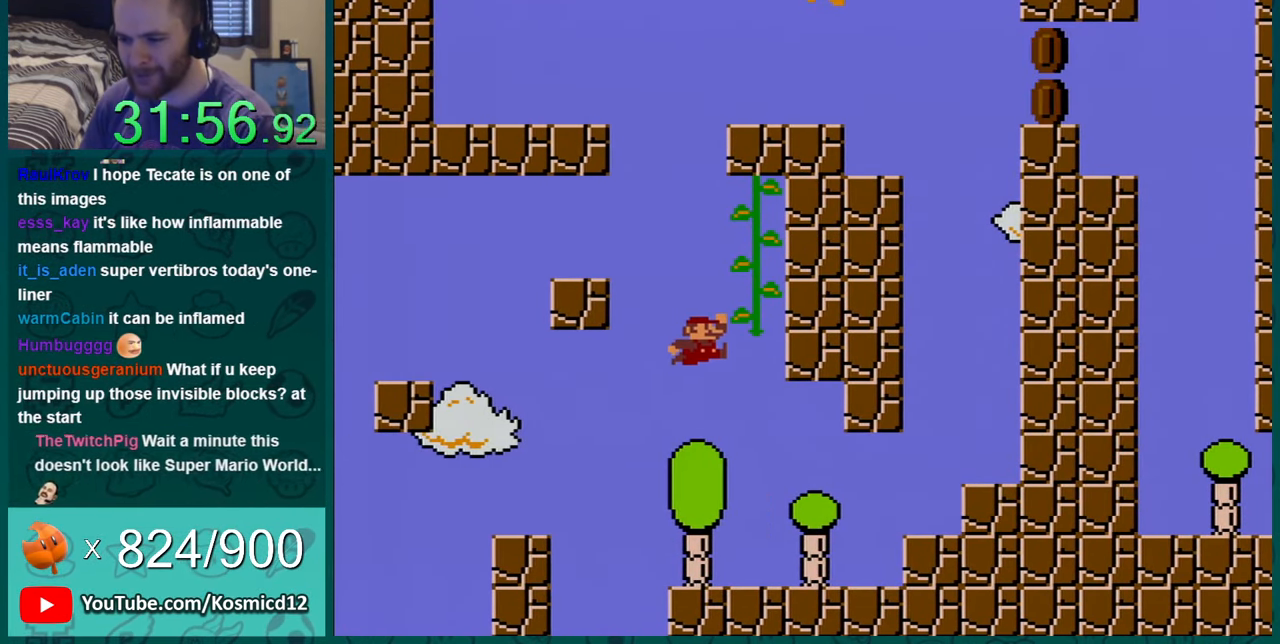
{"buttons": ["Y", "DPAD_LEFT"], "events": [[167, "DPAD_UP", "down"], [200, "B", "up"], [233, "DPAD_RIGHT", "up"], [233, "DPAD_UP", "up"], [350, "DPAD_LEFT", "down"]]}
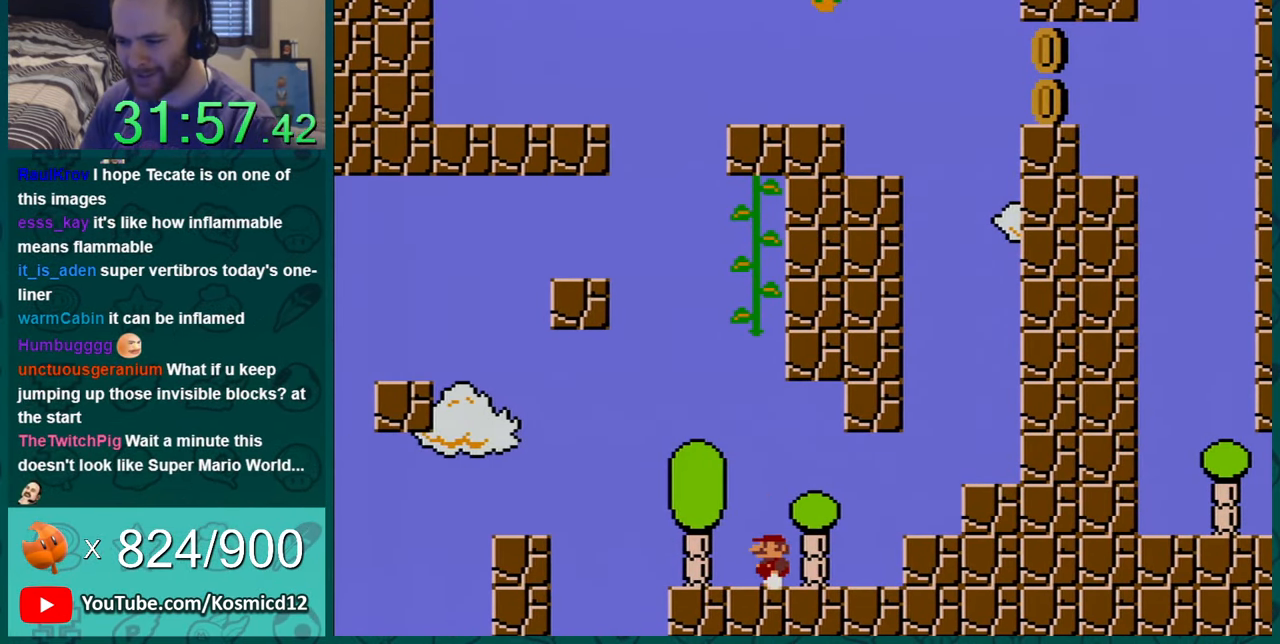
{"buttons": ["Y", "DPAD_LEFT"], "events": [[17, "DPAD_LEFT", "up"], [100, "DPAD_LEFT", "down"], [284, "DPAD_LEFT", "up"], [483, "DPAD_LEFT", "down"]]}
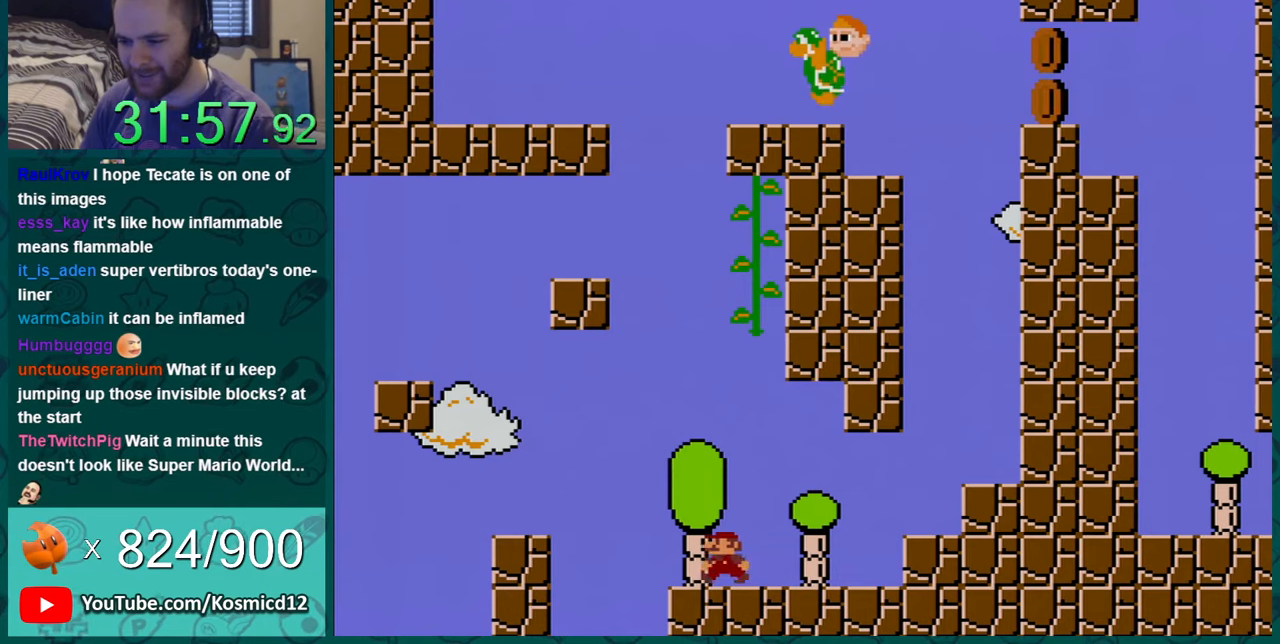
{"buttons": ["Y", "DPAD_RIGHT"], "events": [[67, "DPAD_LEFT", "up"], [267, "B", "down"], [284, "DPAD_RIGHT", "down"], [317, "B", "up"]]}
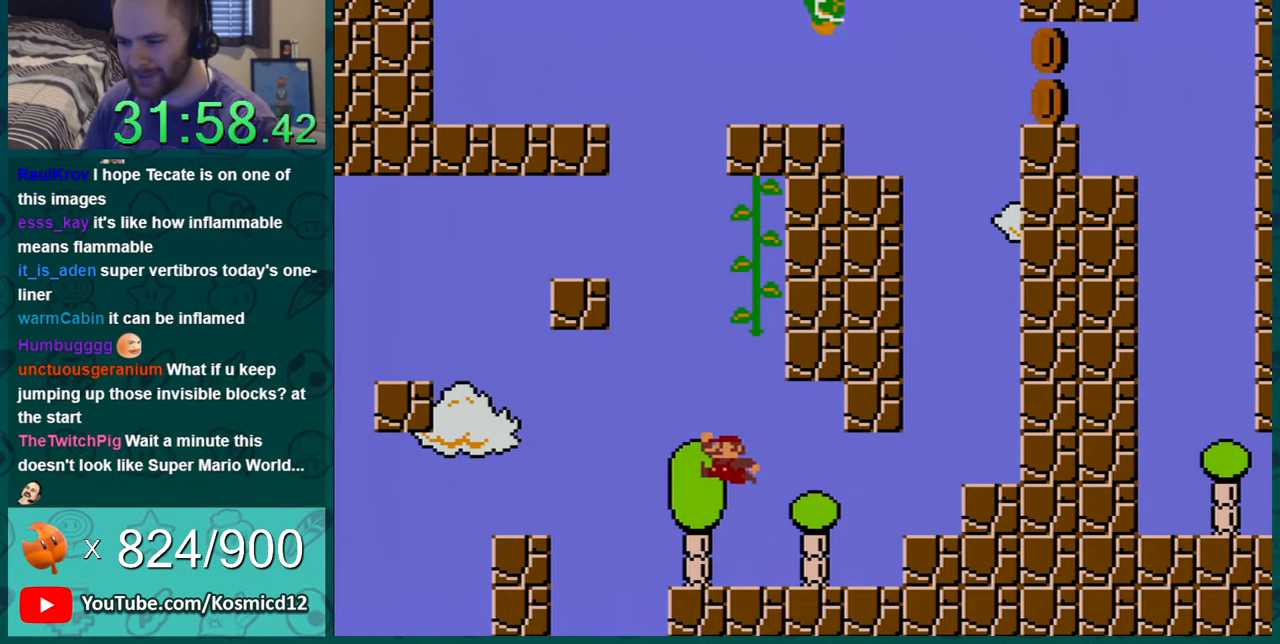
{"buttons": ["Y", "DPAD_RIGHT"], "events": []}
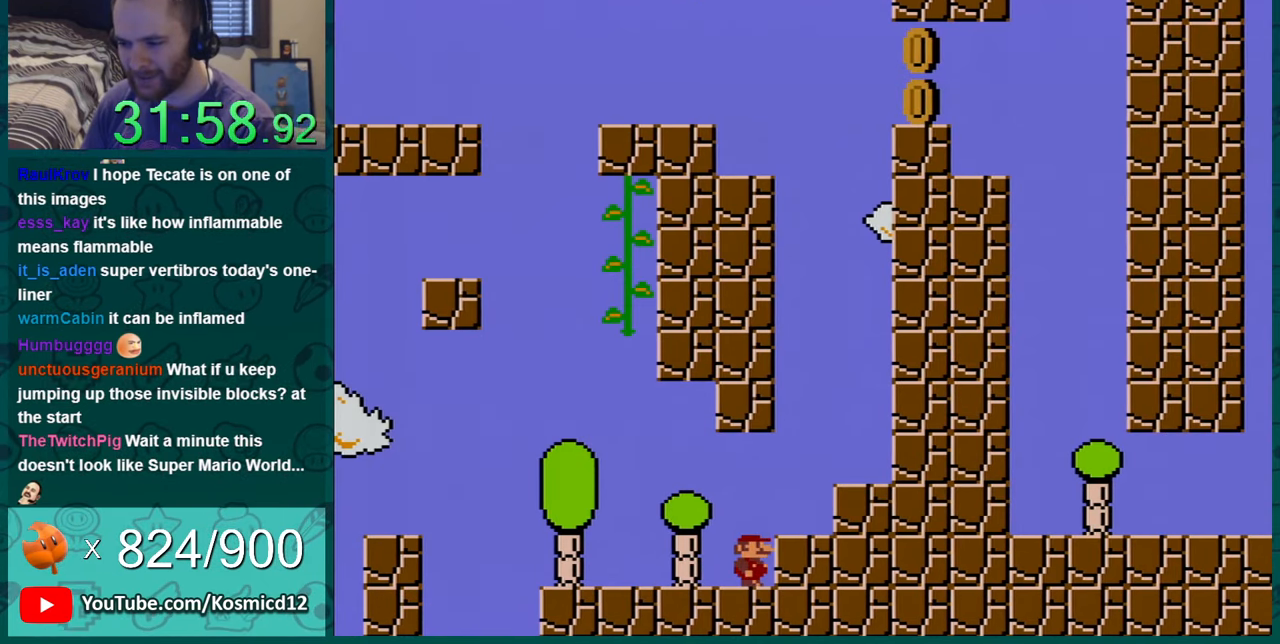
{"buttons": ["Y", "DPAD_RIGHT"], "events": [[33, "DPAD_RIGHT", "up"], [100, "B", "down"], [134, "DPAD_RIGHT", "down"], [167, "B", "up"]]}
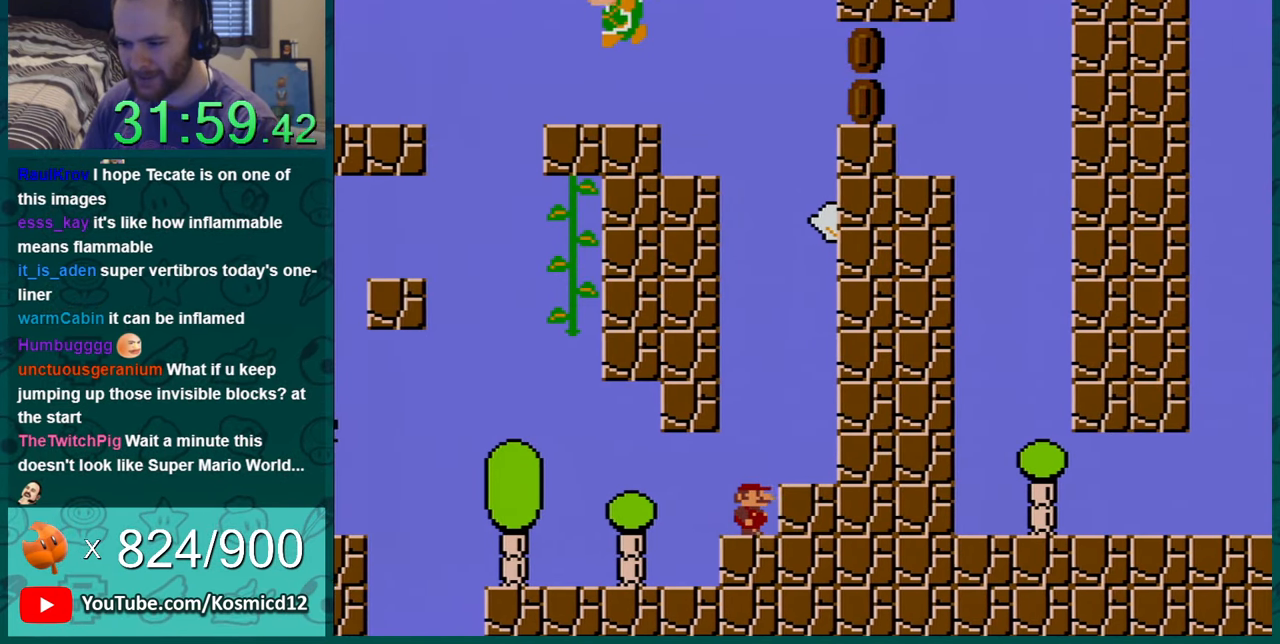
{"buttons": ["Y", "DPAD_LEFT"], "events": [[66, "DPAD_RIGHT", "up"], [250, "DPAD_LEFT", "down"]]}
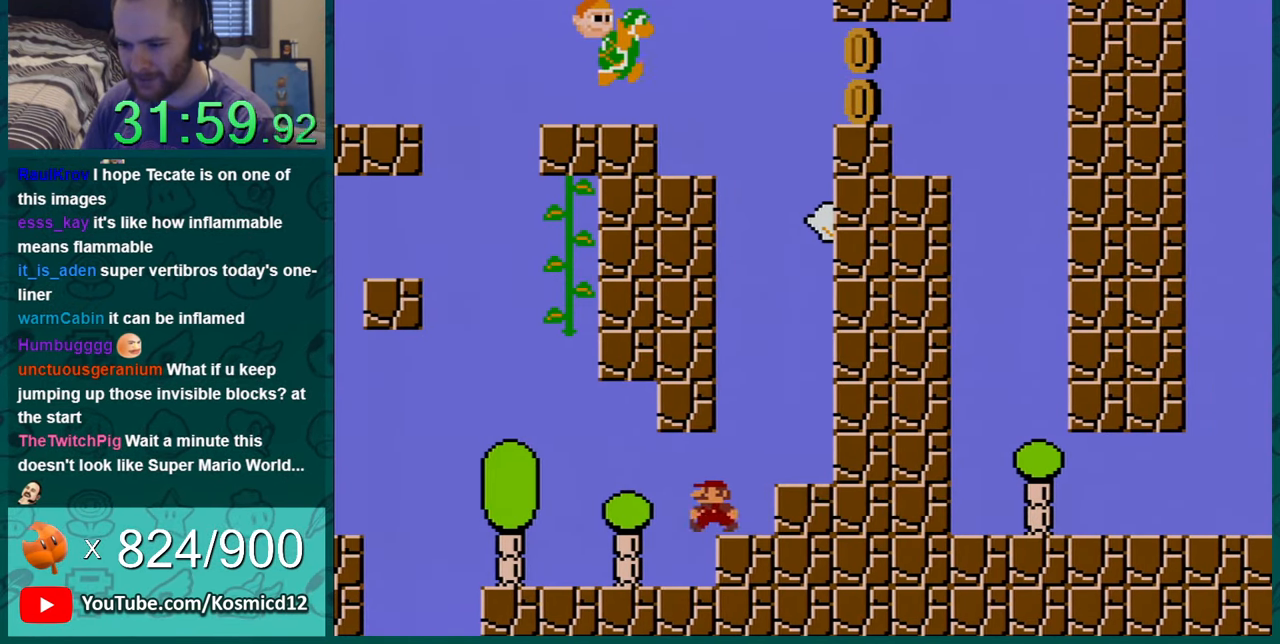
{"buttons": ["B", "Y", "DPAD_RIGHT"], "events": [[317, "DPAD_LEFT", "up"], [317, "DPAD_RIGHT", "down"], [350, "B", "down"]]}
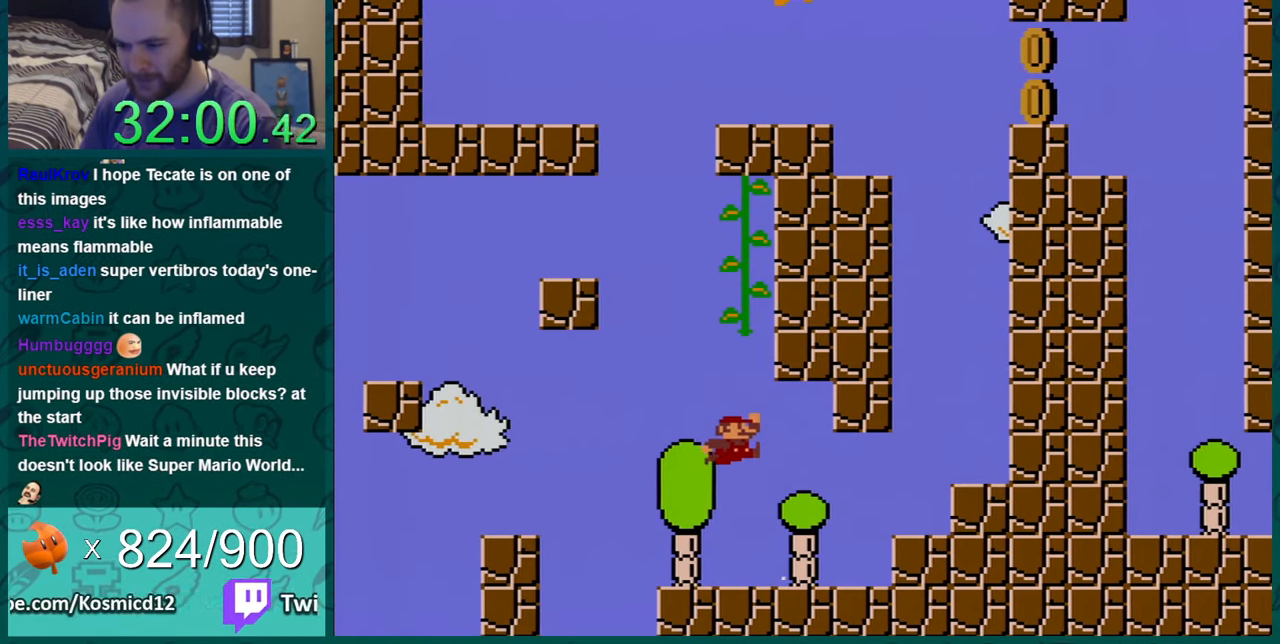
{"buttons": ["Y", "DPAD_UP"], "events": [[66, "DPAD_UP", "down"], [467, "DPAD_RIGHT", "up"], [500, "B", "up"]]}
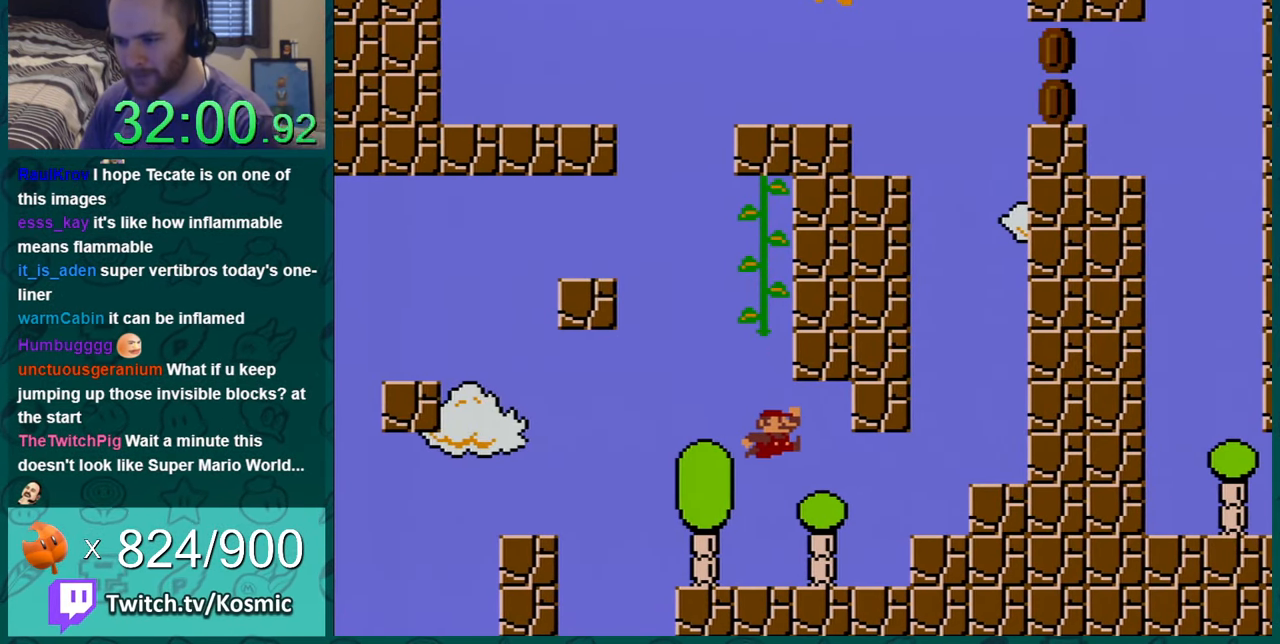
{"buttons": ["Y", "DPAD_LEFT"], "events": [[100, "DPAD_UP", "up"], [217, "DPAD_LEFT", "down"], [350, "DPAD_LEFT", "up"], [451, "DPAD_LEFT", "down"]]}
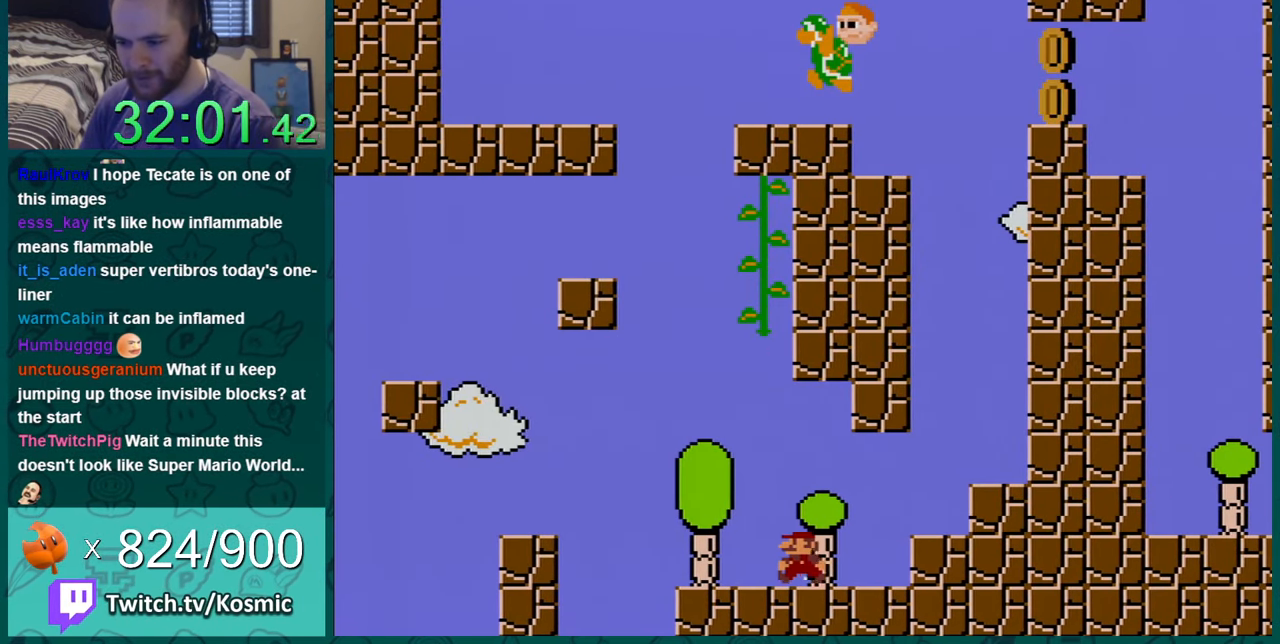
{"buttons": ["Y"], "events": [[250, "DPAD_LEFT", "up"]]}
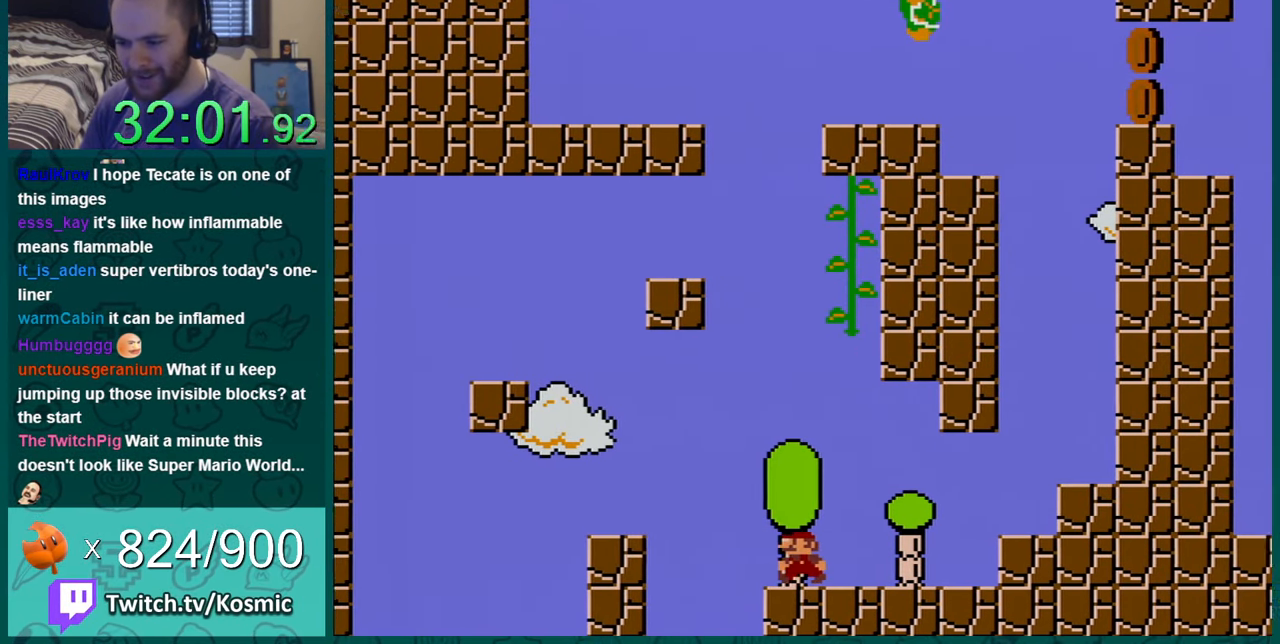
{"buttons": ["Y"], "events": [[250, "DPAD_LEFT", "down"], [317, "DPAD_LEFT", "up"]]}
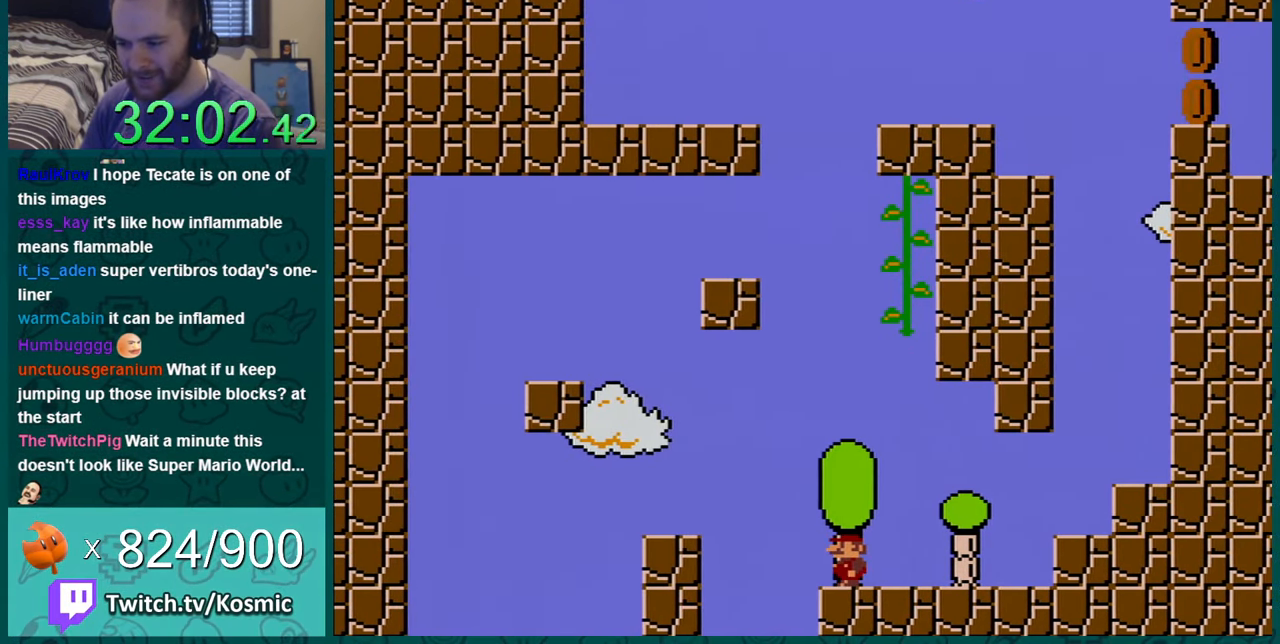
{"buttons": ["B", "Y", "DPAD_LEFT"], "events": [[66, "DPAD_LEFT", "down"], [283, "B", "down"]]}
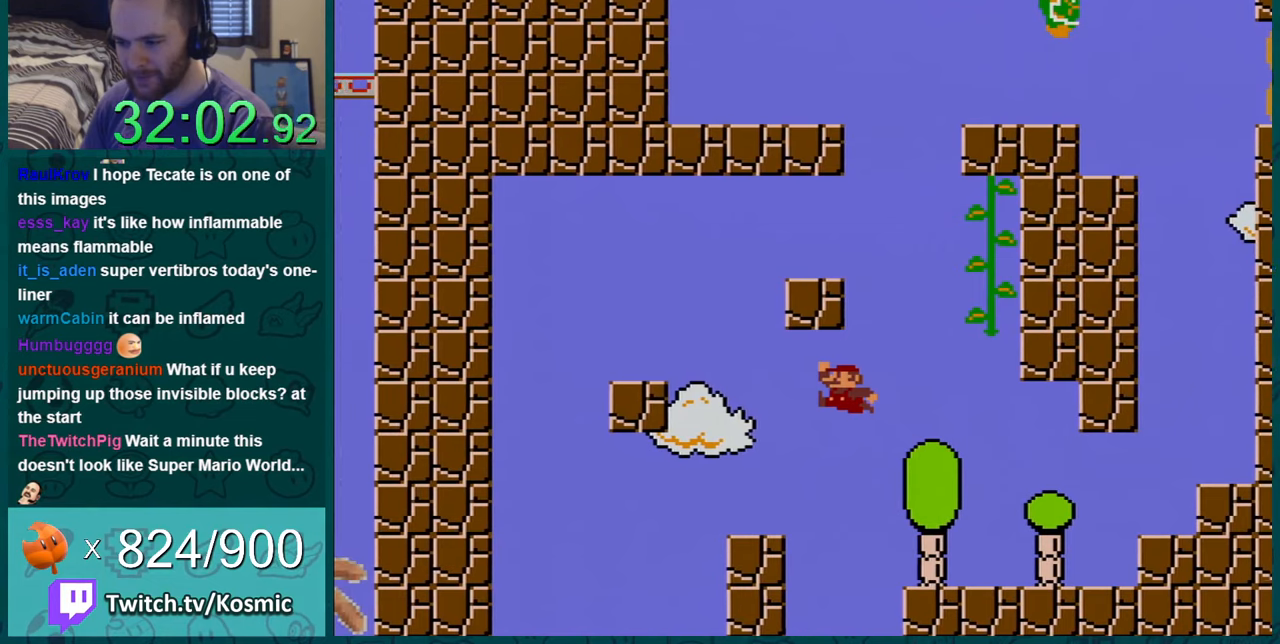
{"buttons": ["Y"], "events": [[100, "B", "up"], [117, "DPAD_LEFT", "up"], [217, "DPAD_RIGHT", "down"], [334, "DPAD_RIGHT", "up"]]}
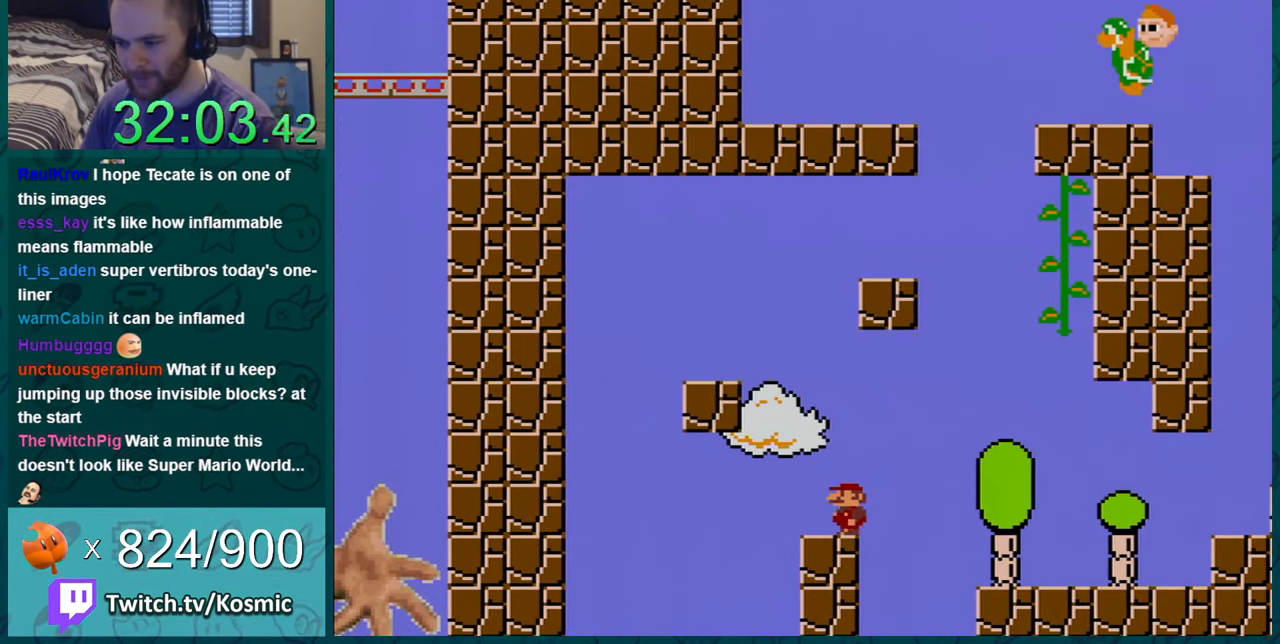
{"buttons": ["B", "Y"], "events": [[183, "DPAD_LEFT", "down"], [317, "B", "down"], [500, "DPAD_LEFT", "up"]]}
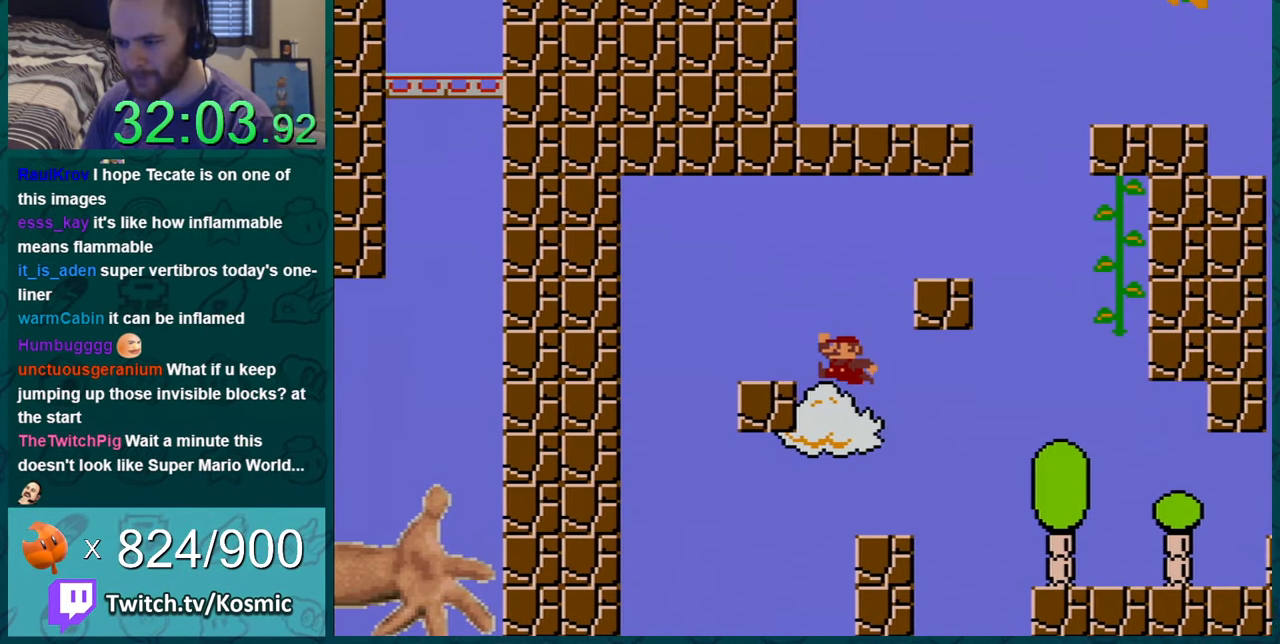
{"buttons": ["Y"], "events": [[251, "B", "up"], [334, "DPAD_RIGHT", "down"], [468, "DPAD_RIGHT", "up"]]}
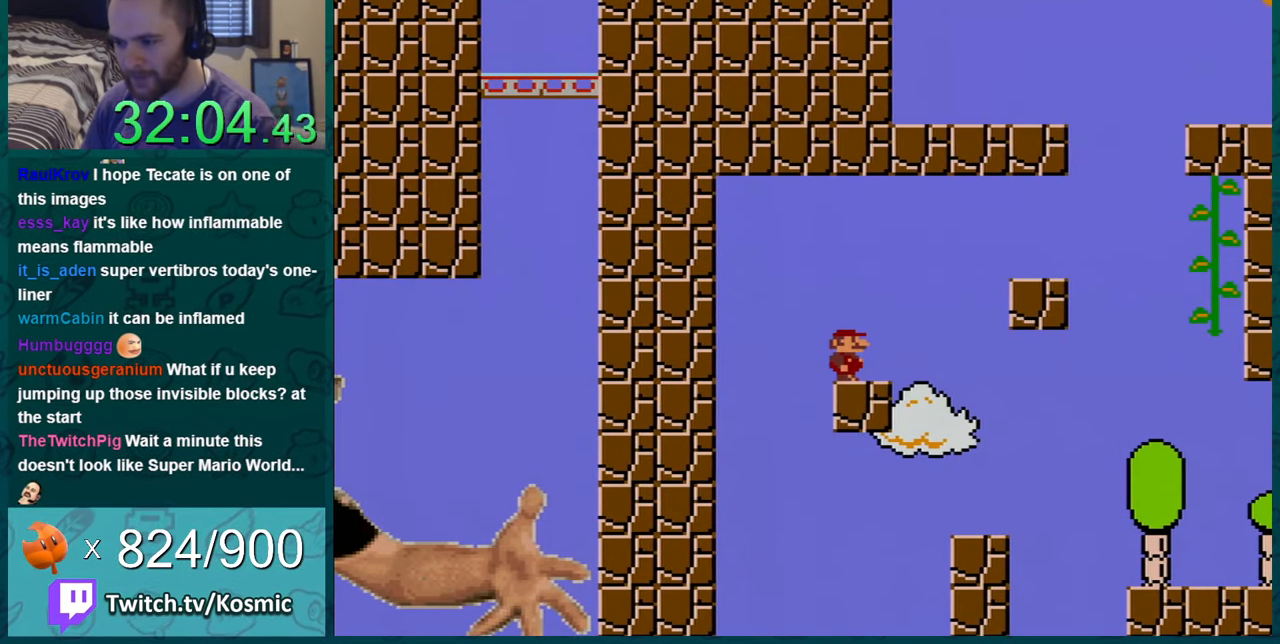
{"buttons": ["Y"], "events": [[217, "DPAD_LEFT", "down"], [267, "DPAD_LEFT", "up"]]}
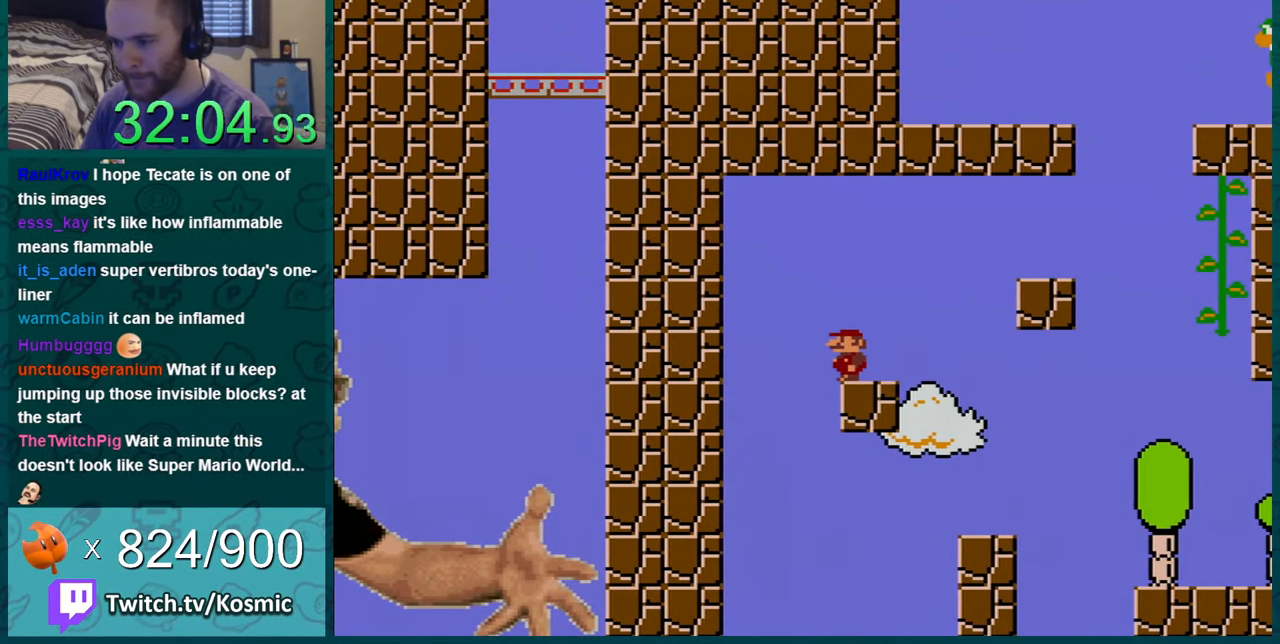
{"buttons": ["Y", "DPAD_RIGHT"], "events": [[184, "DPAD_RIGHT", "down"]]}
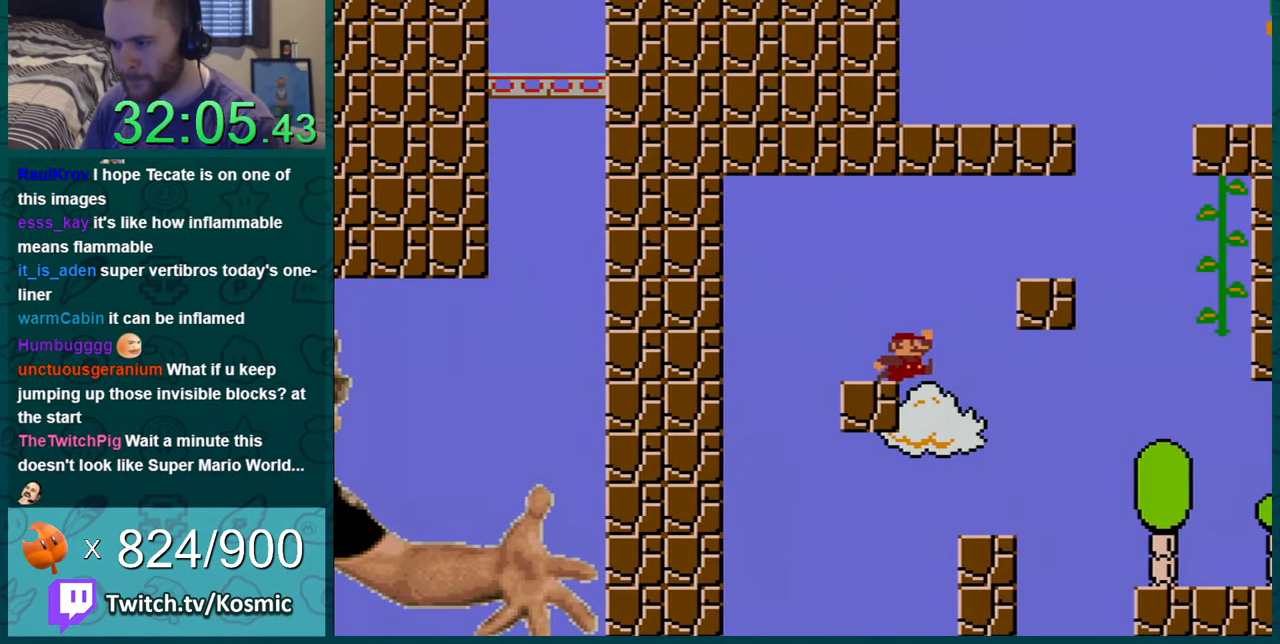
{"buttons": ["Y", "DPAD_RIGHT"], "events": [[17, "B", "down"], [183, "B", "up"]]}
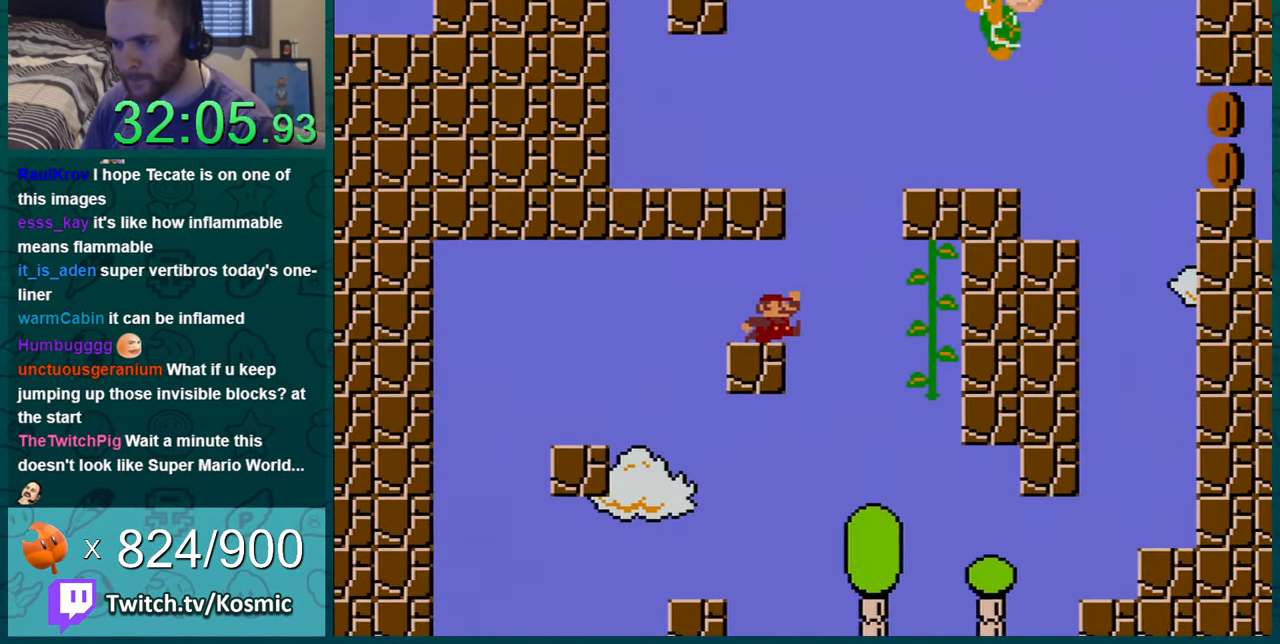
{"buttons": ["Y", "DPAD_LEFT"], "events": [[17, "B", "down"], [117, "DPAD_RIGHT", "up"], [184, "DPAD_LEFT", "down"], [334, "B", "up"], [334, "DPAD_LEFT", "up"], [434, "DPAD_LEFT", "down"]]}
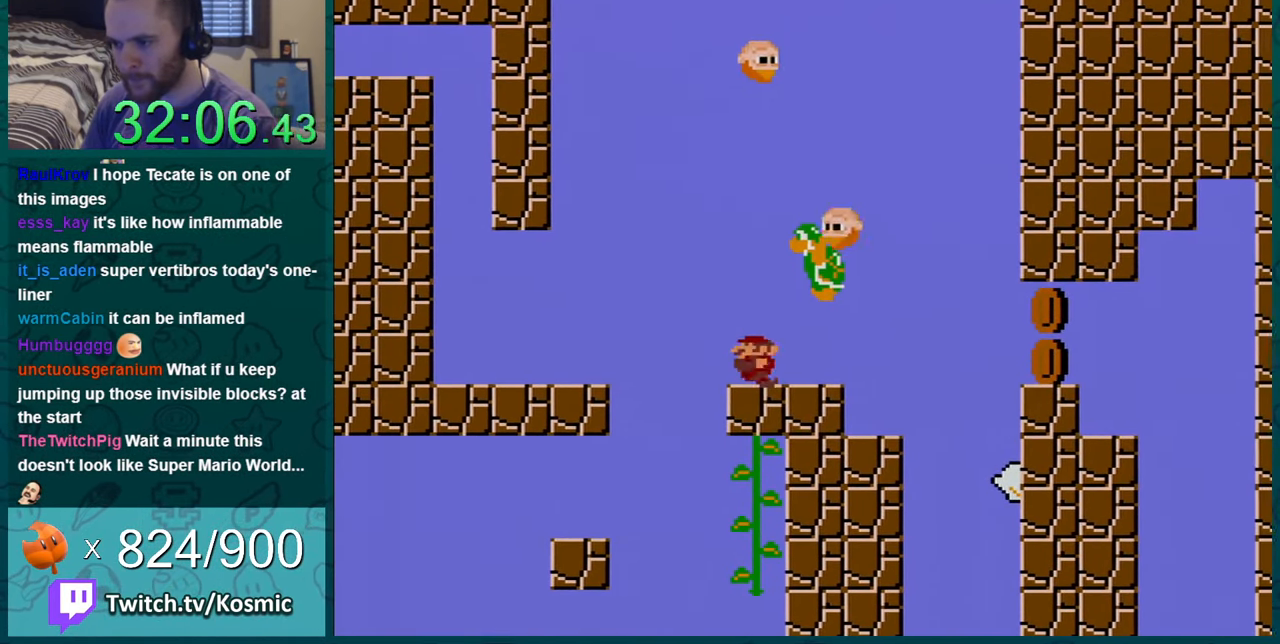
{"buttons": ["Y"], "events": [[150, "DPAD_LEFT", "up"], [400, "DPAD_LEFT", "down"], [450, "DPAD_LEFT", "up"]]}
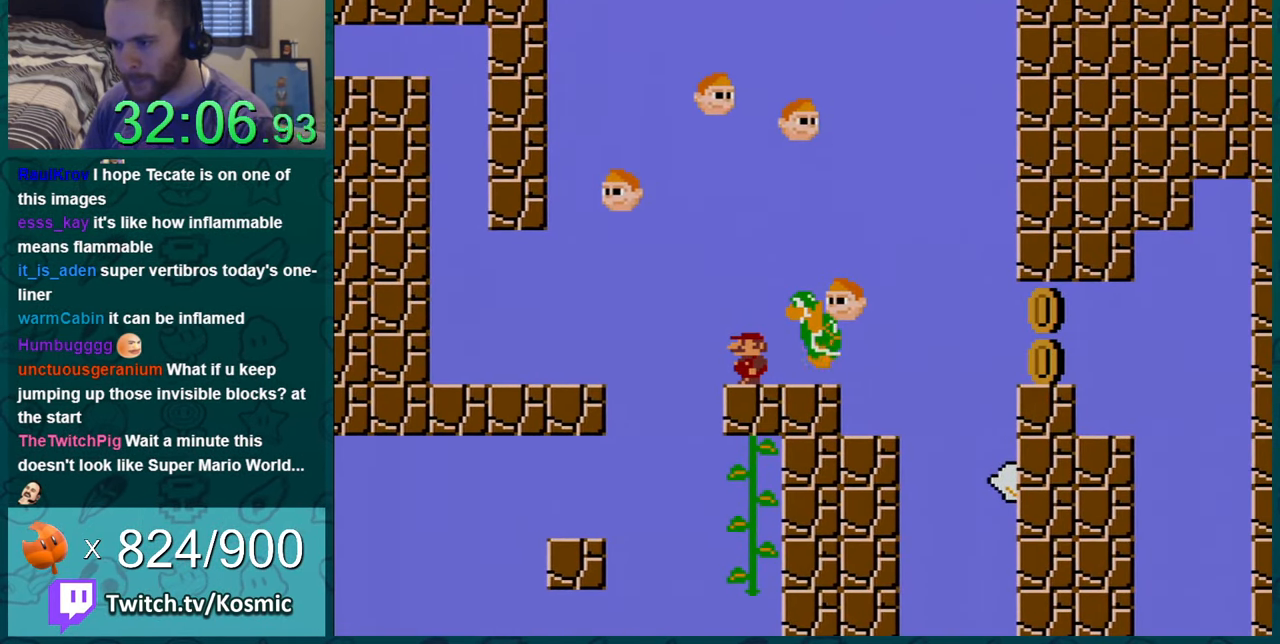
{"buttons": ["Y"], "events": [[267, "DPAD_RIGHT", "down"], [301, "DPAD_RIGHT", "up"]]}